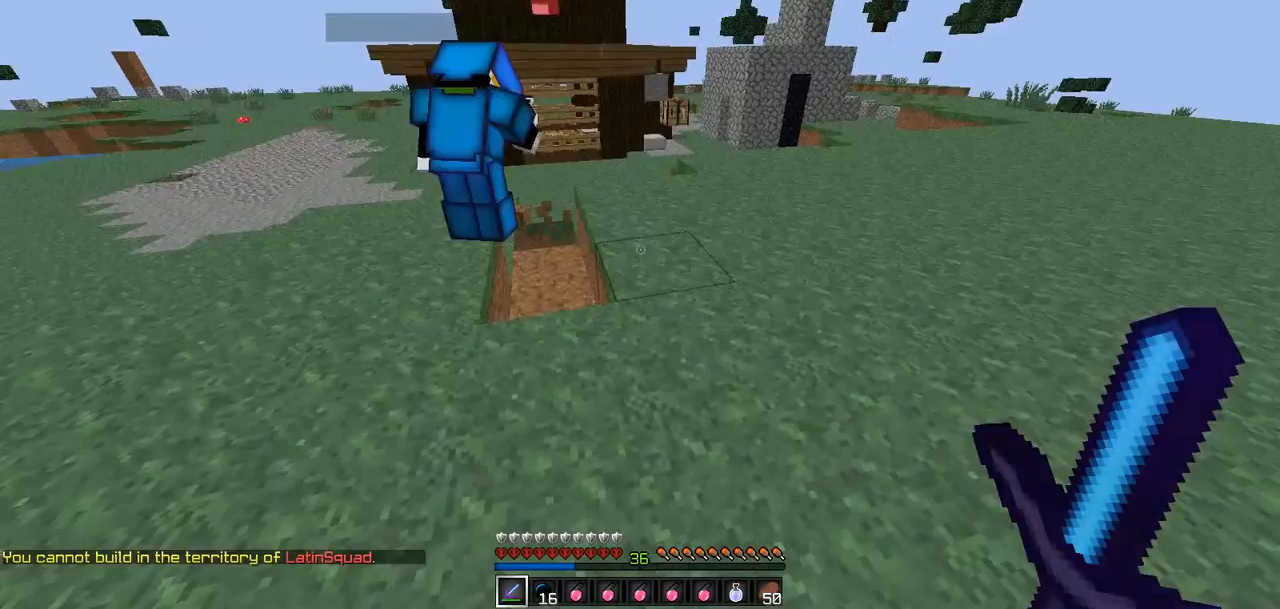
Gameplay with keyboard; each line is a JSON object with the keys held at the frame after it. "events" lists presses ("down") and releases ("up") of "a", "d", "s" and "w" between this image and that frame as [ms after this image, input, new state], when the widget could be followed in between. No other keys are recorded. Mouse input is not recorded.
{"keys": [], "events": []}
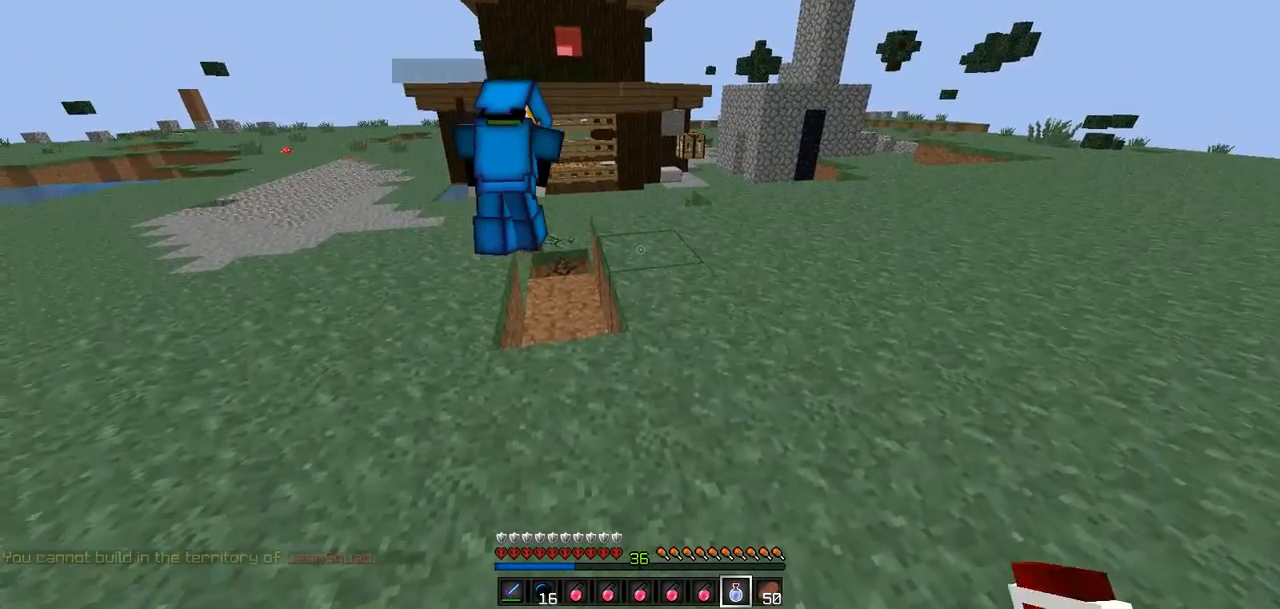
{"keys": [], "events": []}
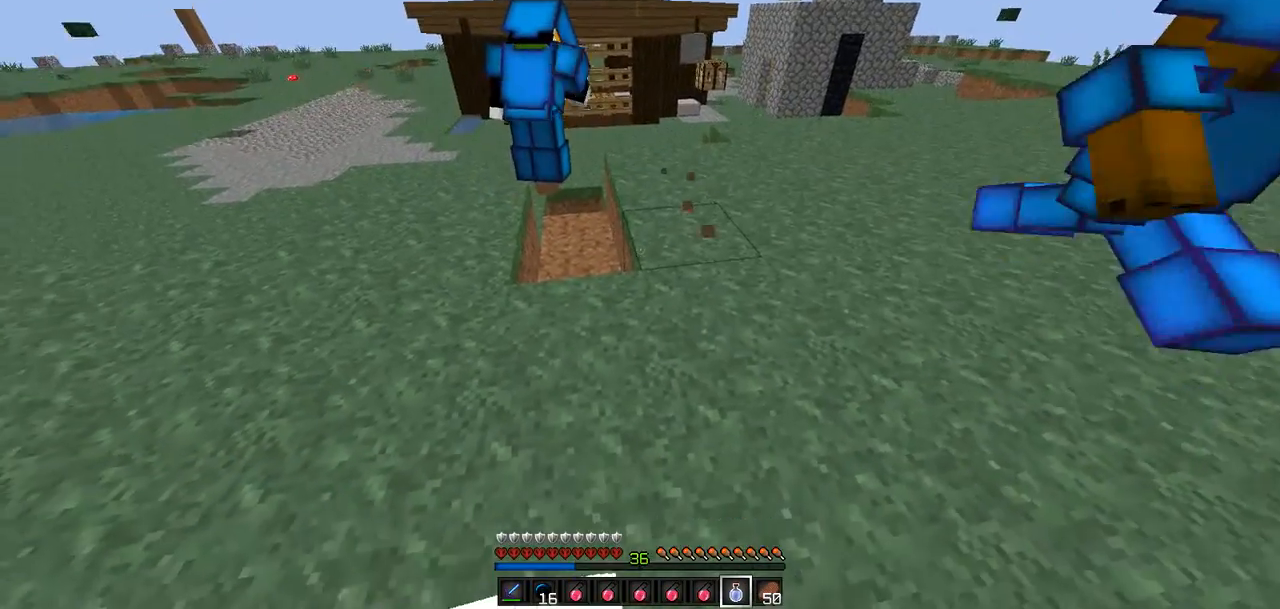
{"keys": [], "events": []}
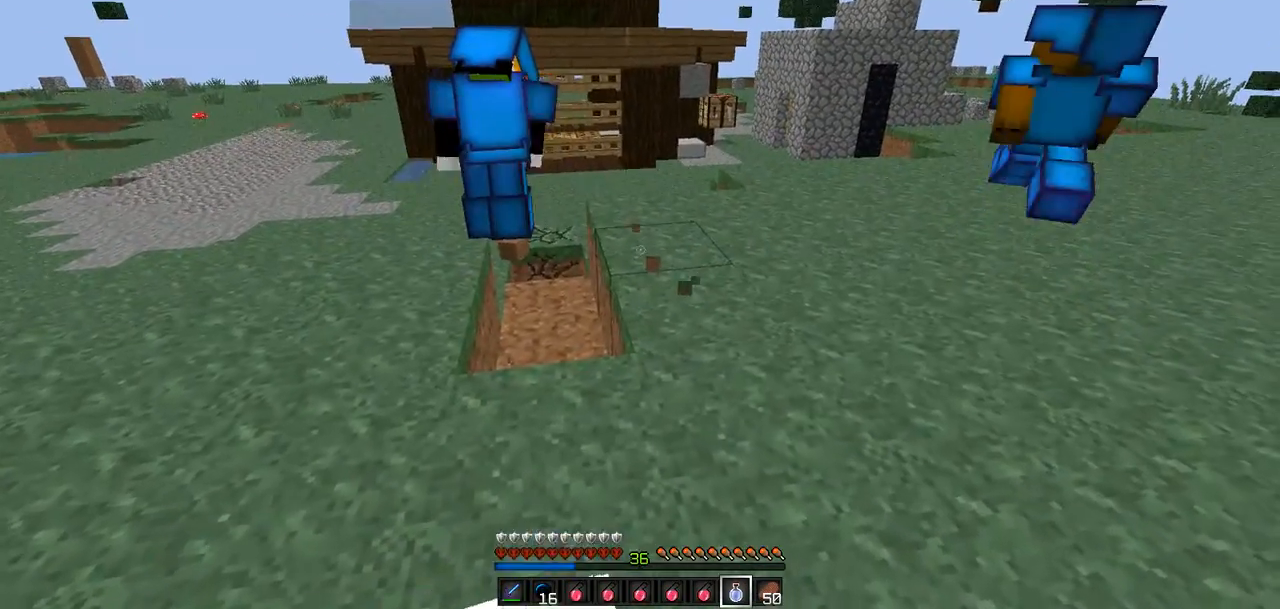
{"keys": [], "events": []}
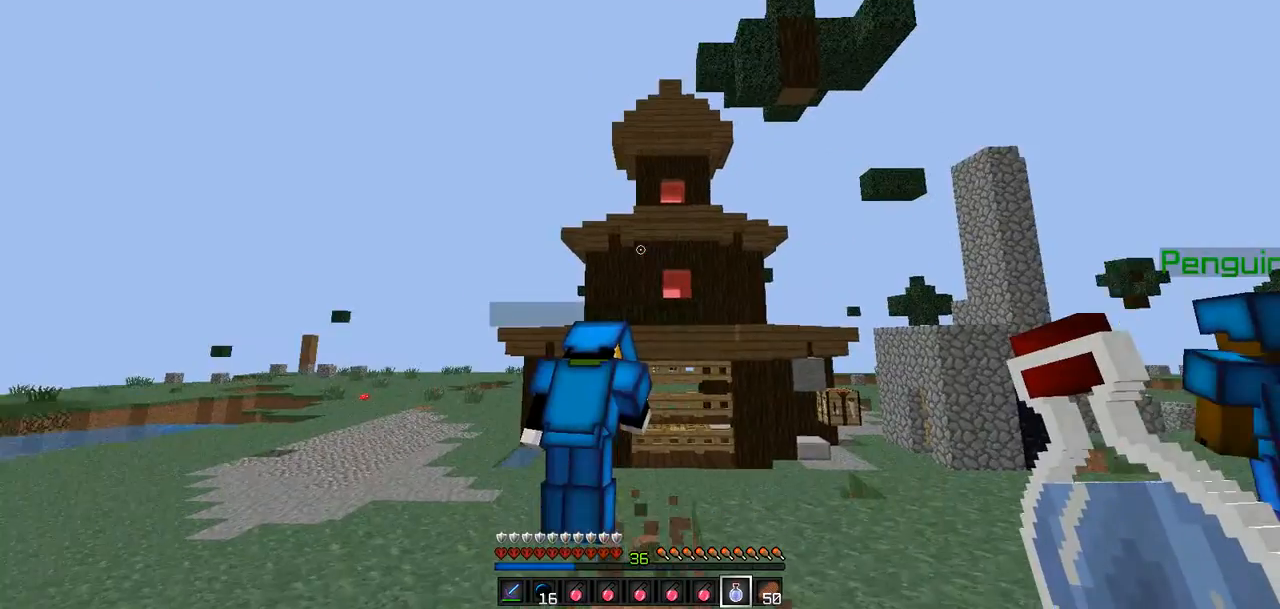
{"keys": [], "events": []}
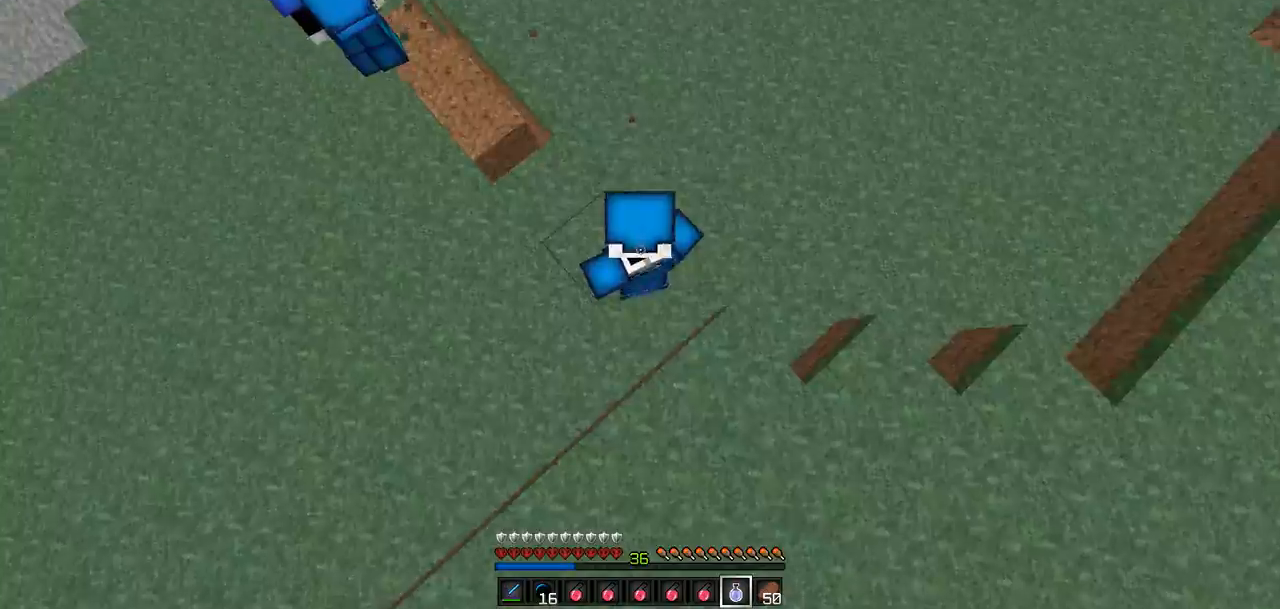
{"keys": [], "events": []}
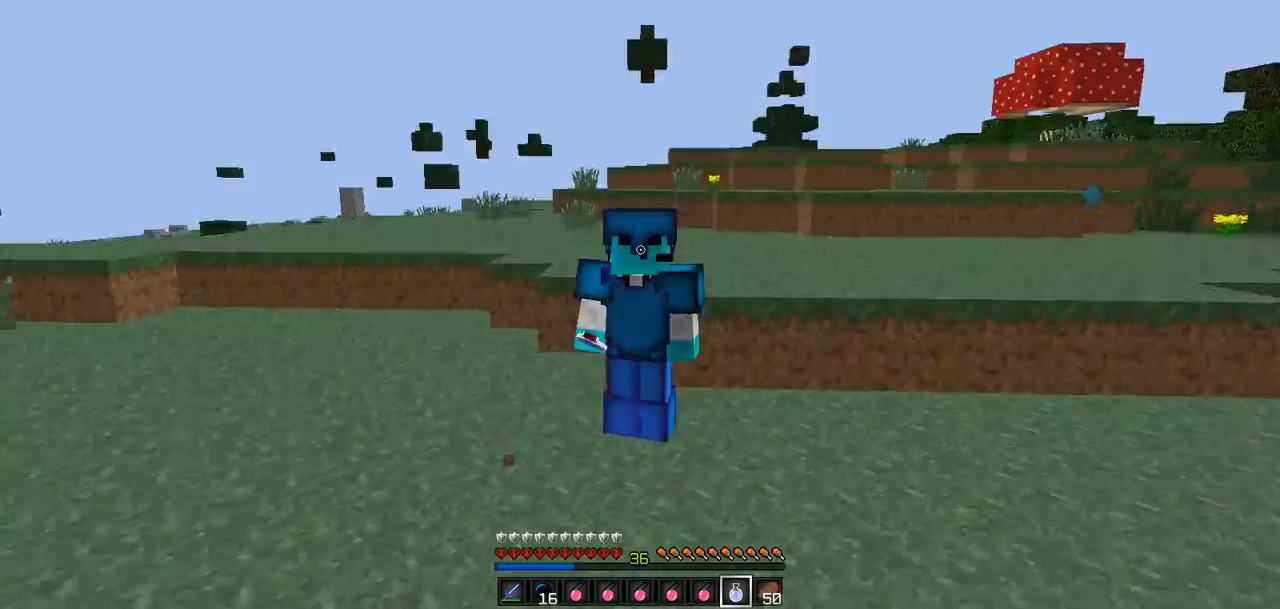
{"keys": [], "events": []}
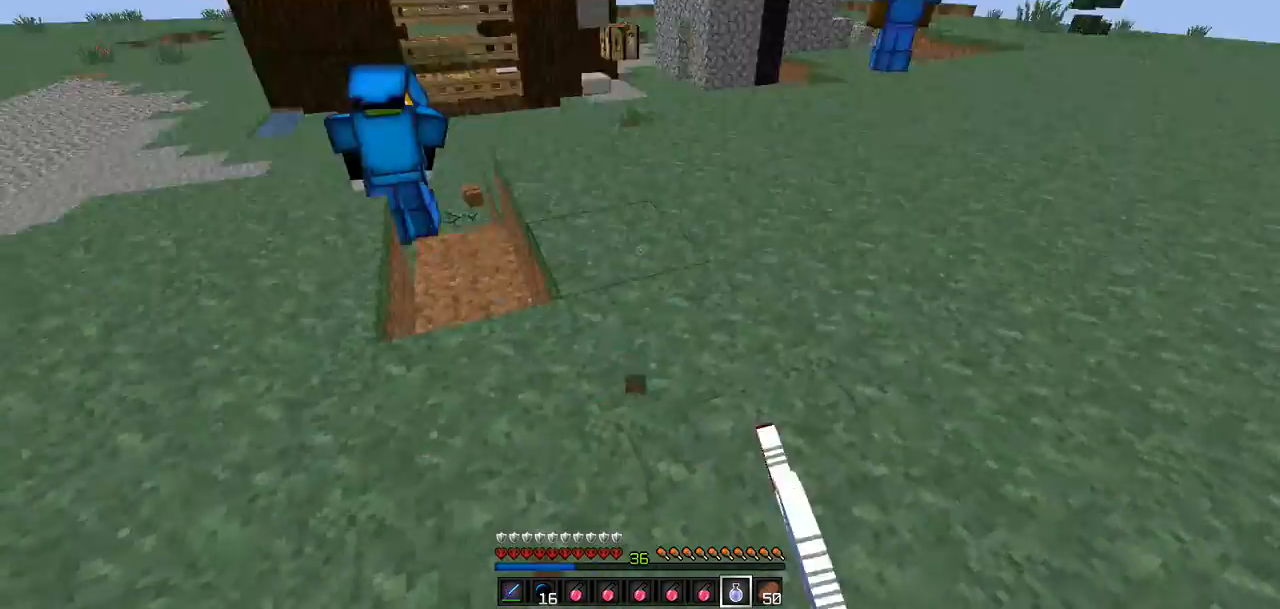
{"keys": ["d", "w"], "events": [[42, "w", "down"], [84, "d", "down"]]}
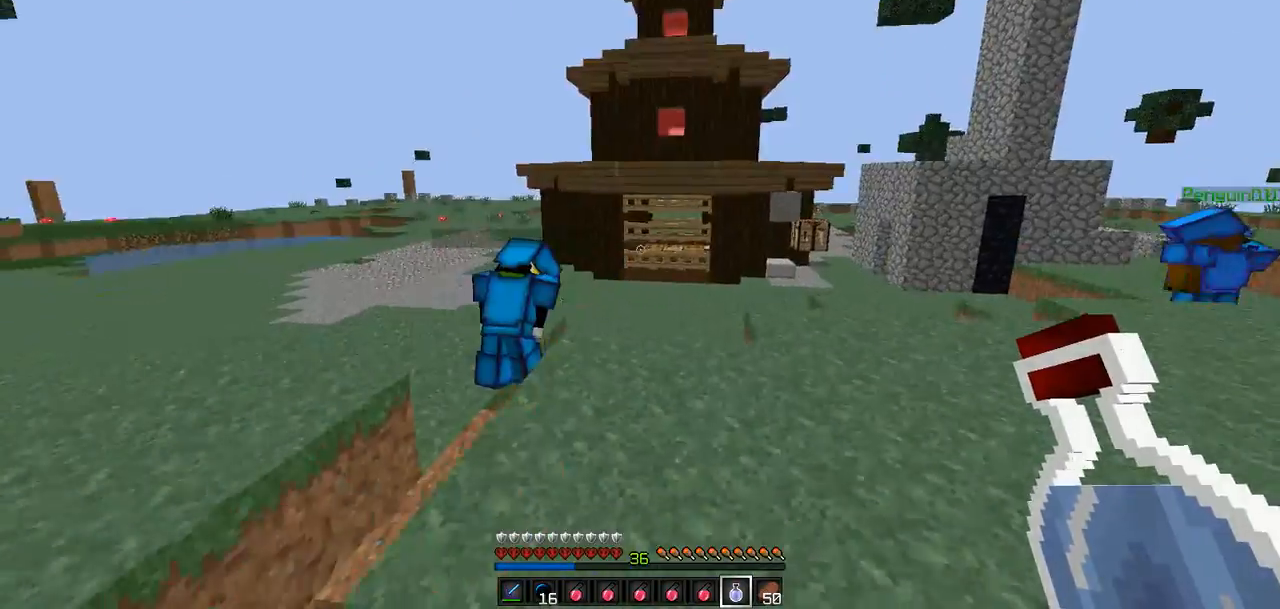
{"keys": ["d", "w"], "events": []}
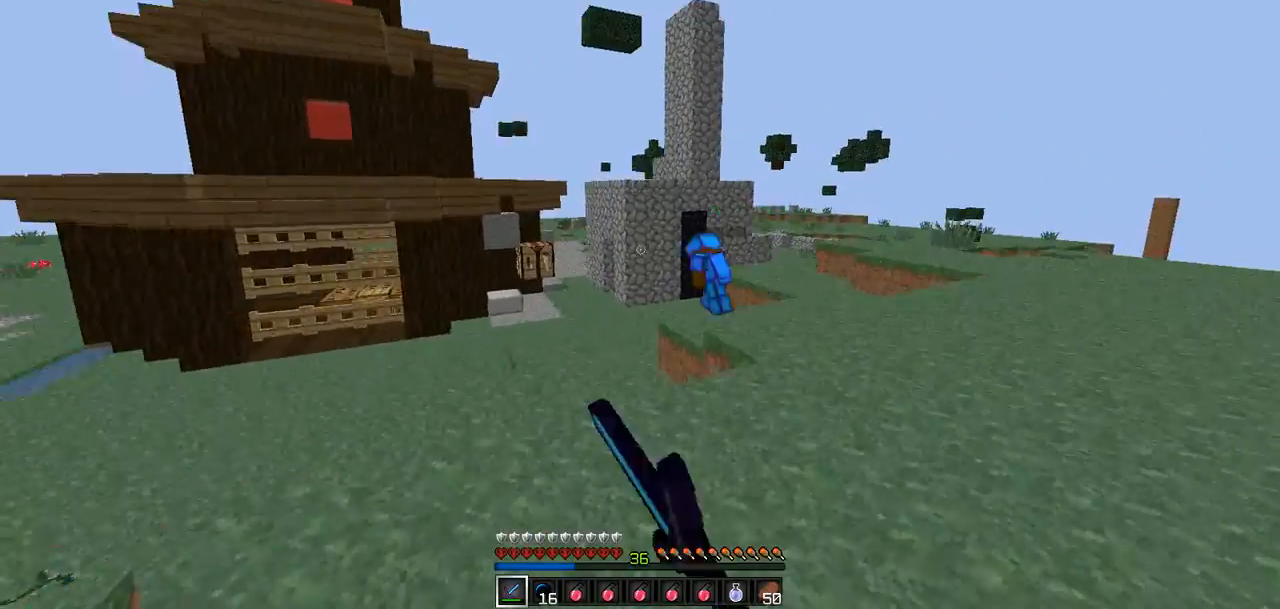
{"keys": ["d"], "events": [[126, "w", "up"]]}
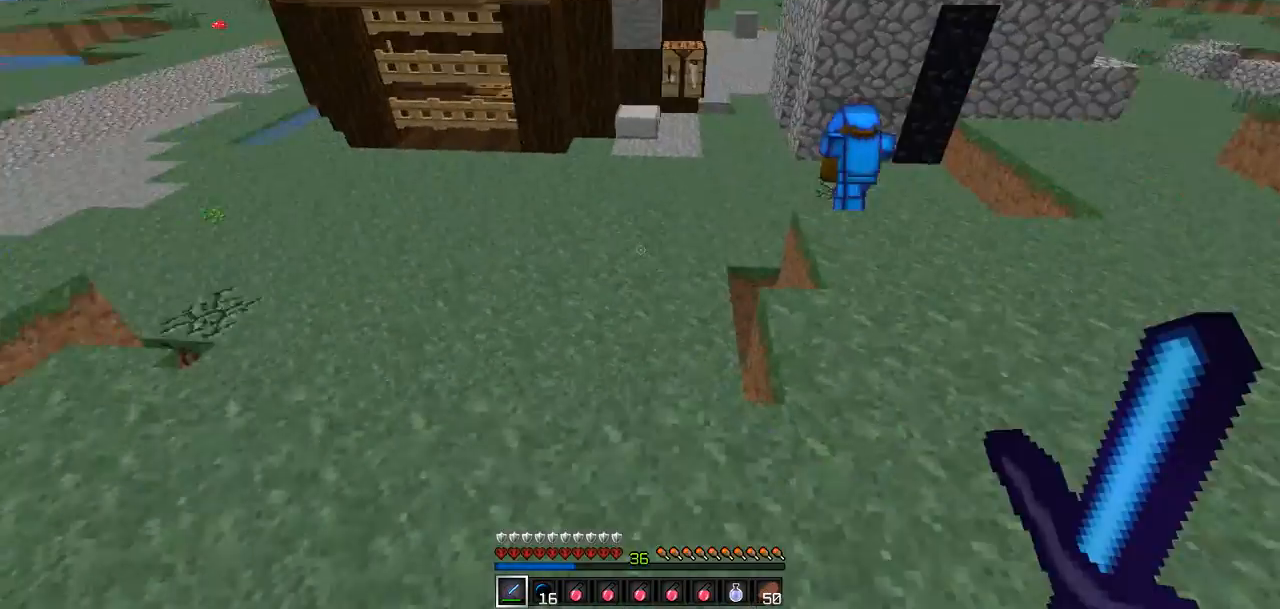
{"keys": ["d", "w"], "events": [[253, "w", "down"]]}
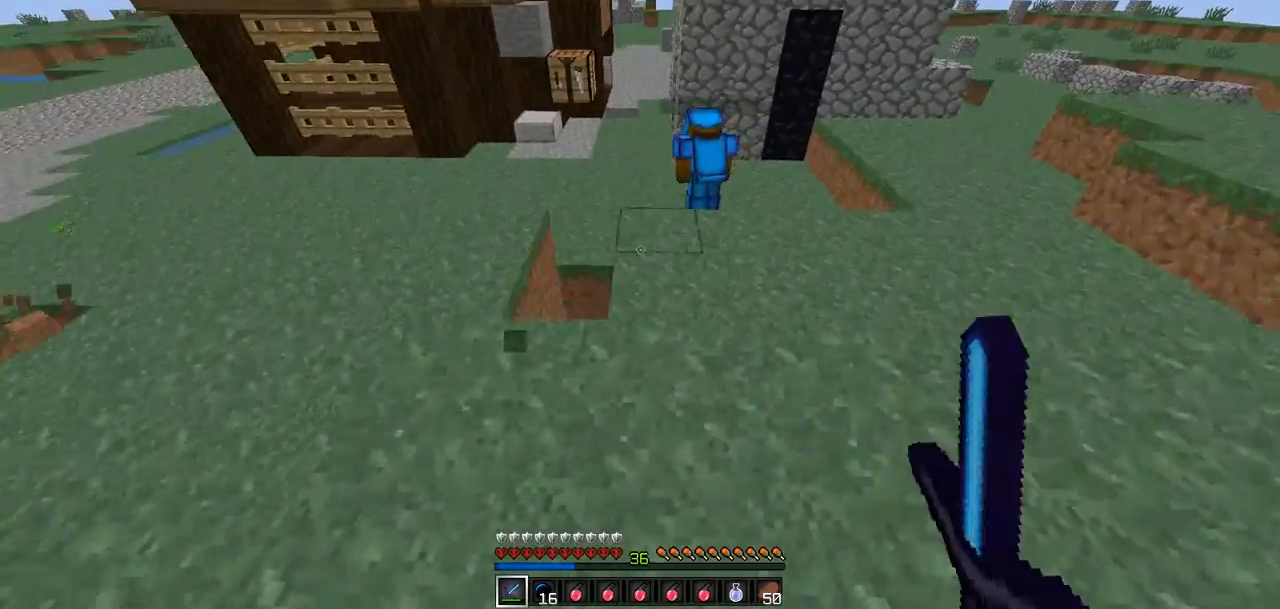
{"keys": ["w"], "events": [[42, "d", "up"], [210, "d", "down"], [421, "d", "up"]]}
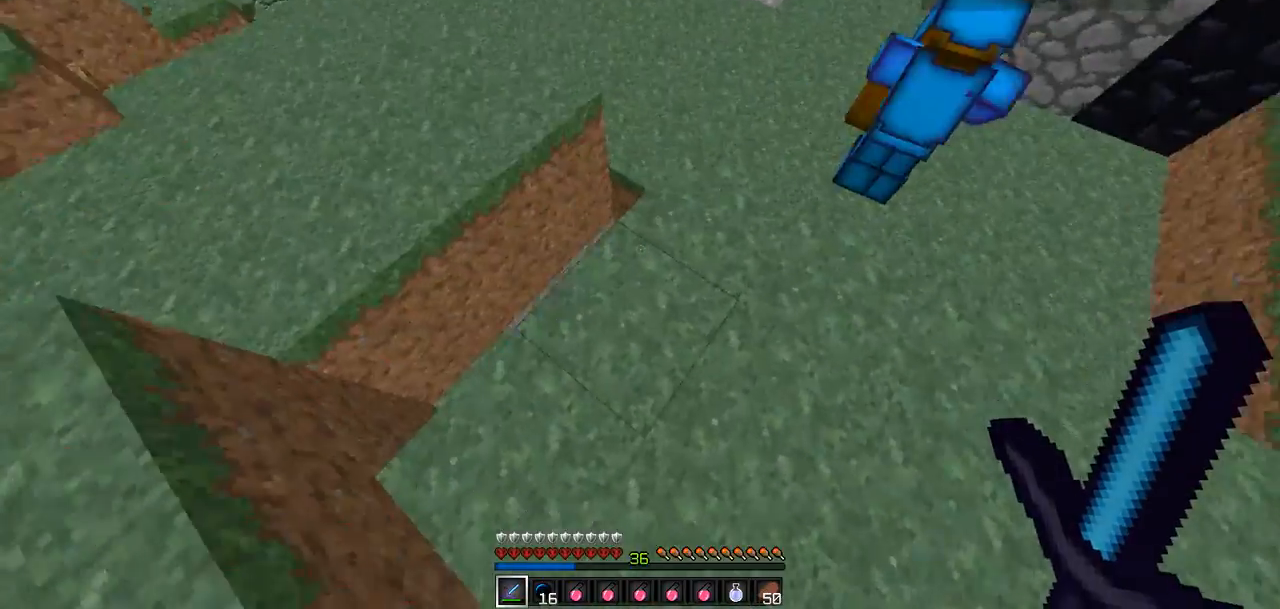
{"keys": ["a", "w"], "events": [[127, "a", "down"]]}
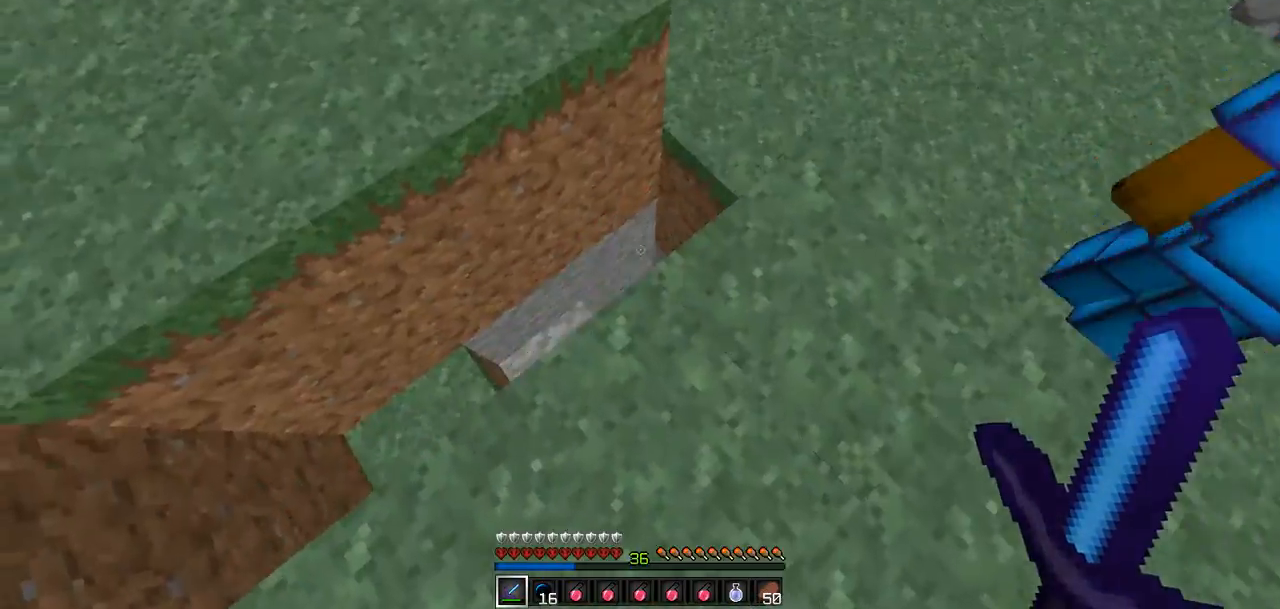
{"keys": [], "events": [[211, "a", "up"], [421, "w", "up"]]}
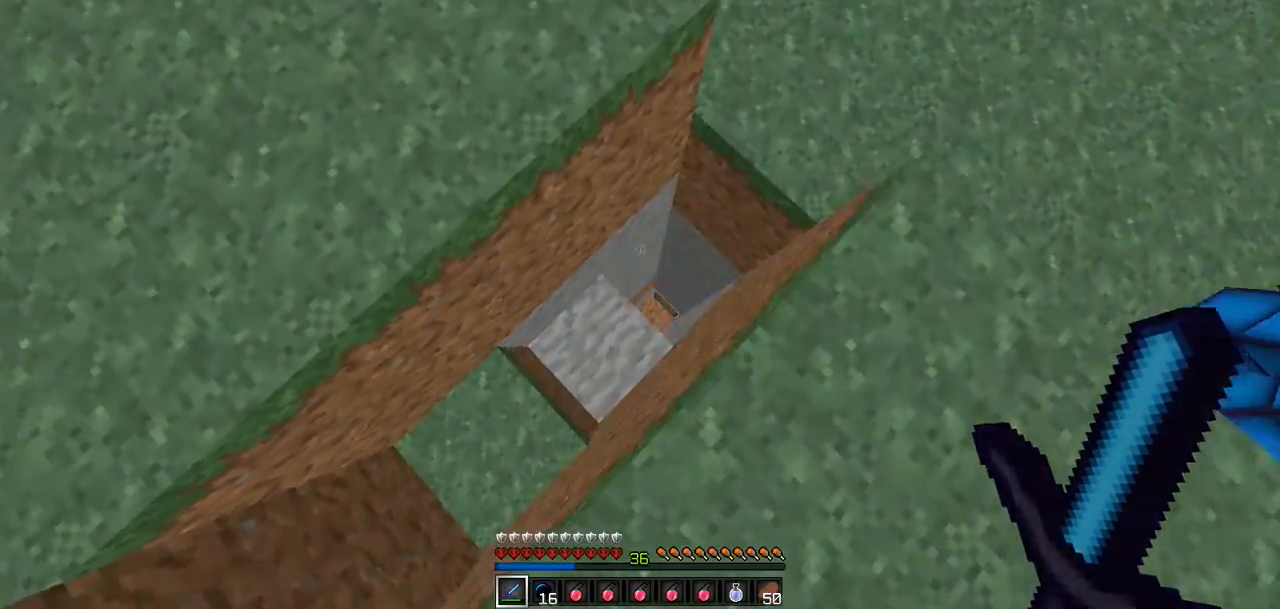
{"keys": [], "events": [[84, "d", "down"], [379, "d", "up"]]}
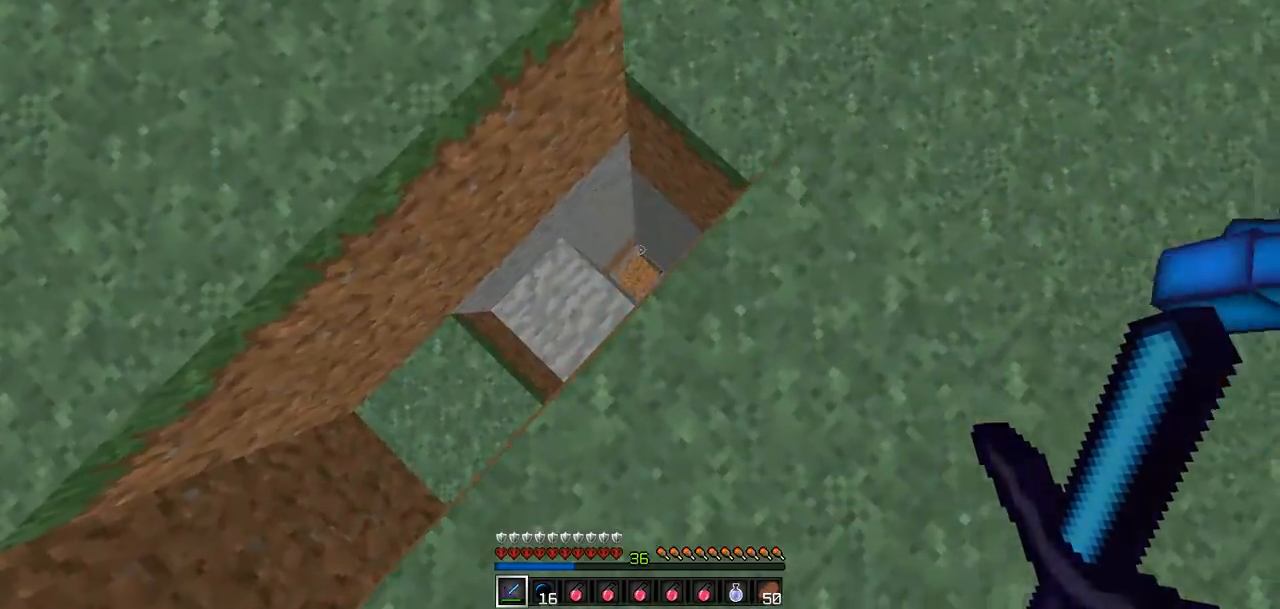
{"keys": ["a"], "events": [[43, "a", "down"], [253, "a", "up"], [464, "a", "down"]]}
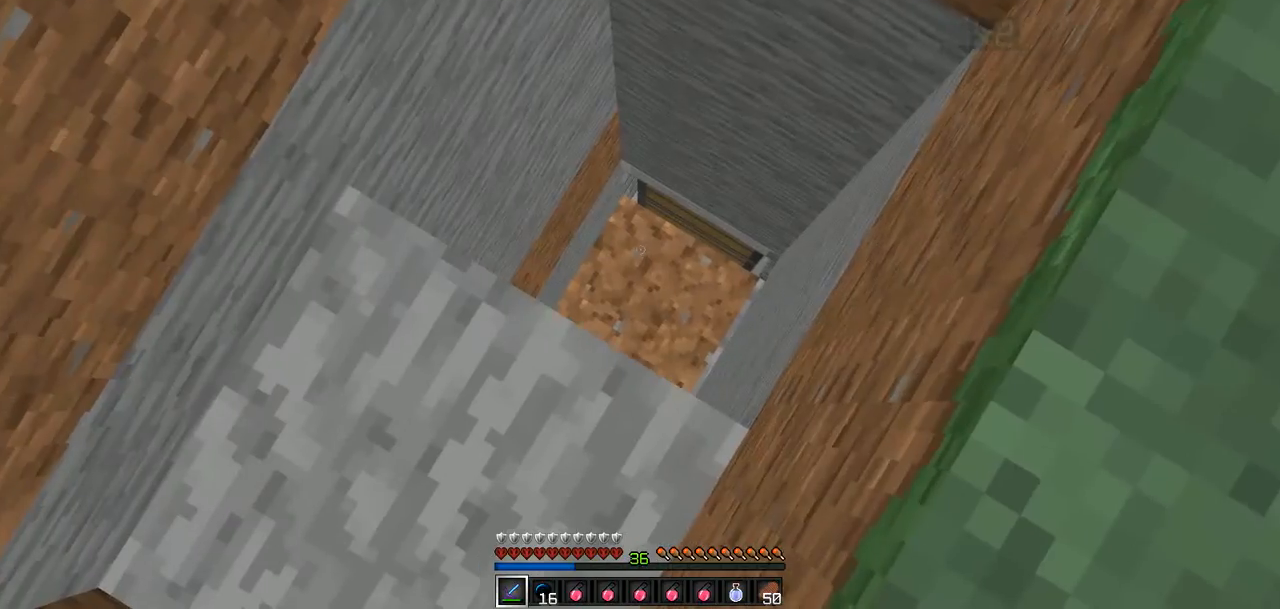
{"keys": [], "events": [[42, "a", "up"]]}
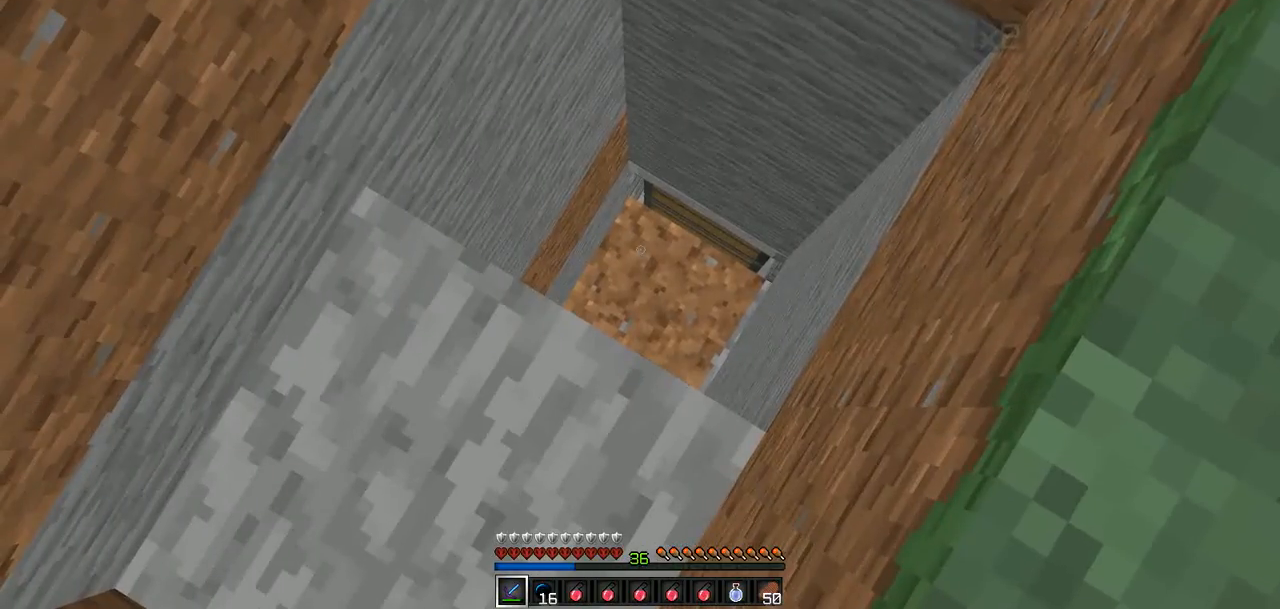
{"keys": [], "events": [[126, "a", "down"], [253, "a", "up"]]}
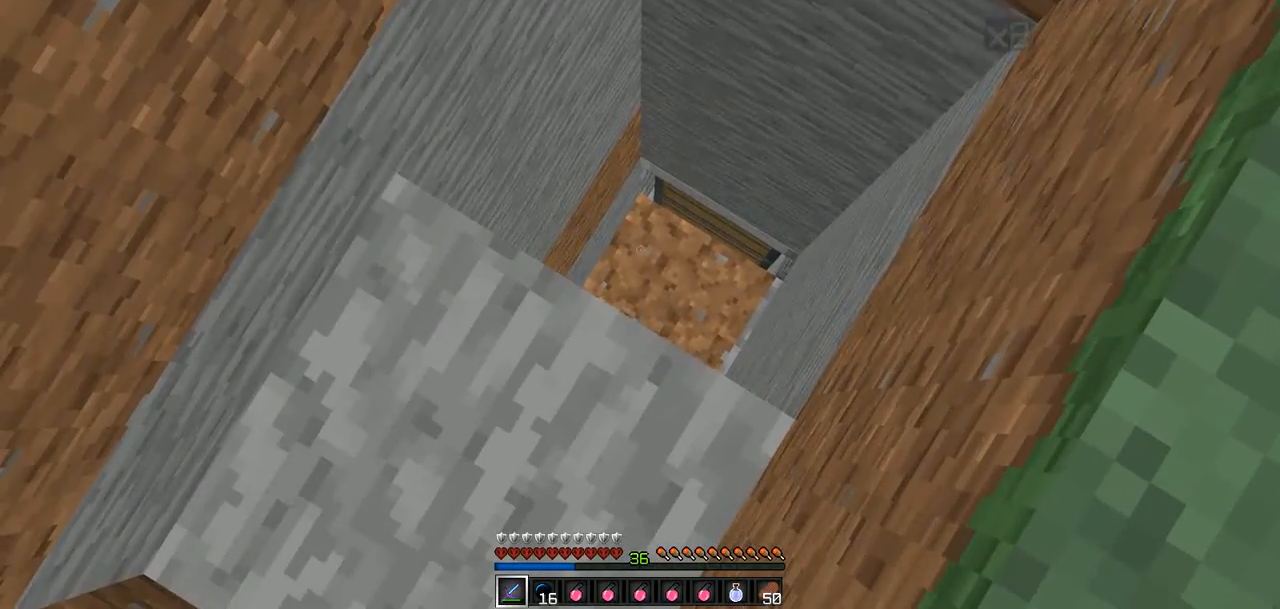
{"keys": [], "events": [[253, "s", "down"], [296, "a", "down"], [338, "s", "up"], [464, "a", "up"]]}
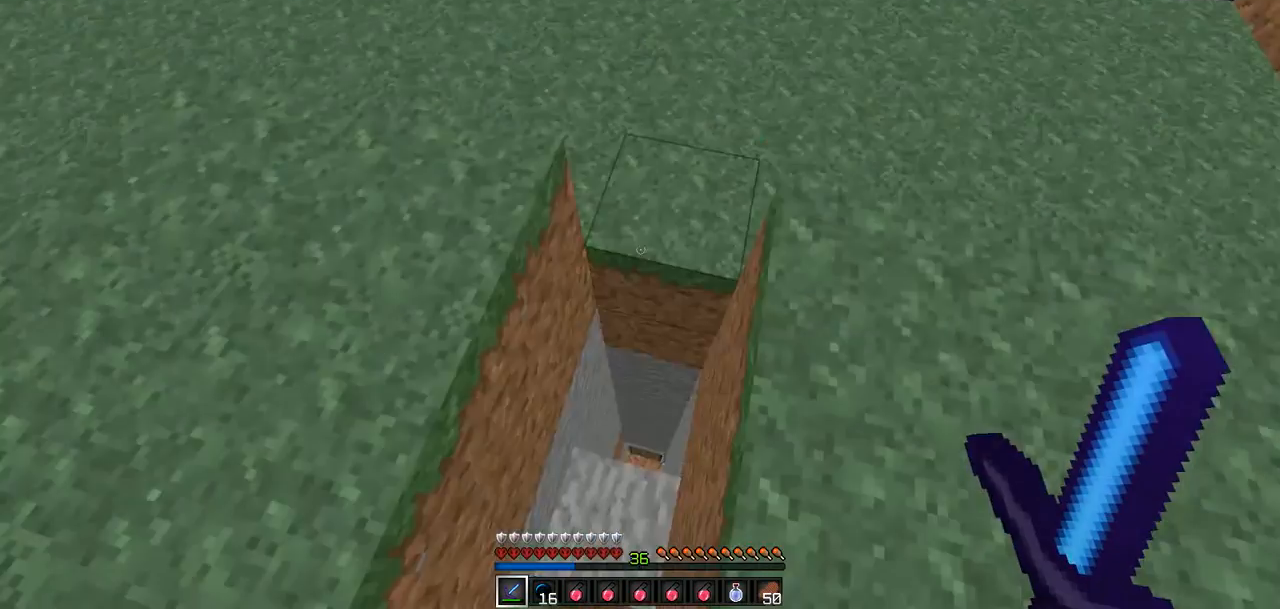
{"keys": ["a"], "events": [[42, "s", "down"], [211, "a", "down"], [295, "a", "up"], [380, "s", "up"], [506, "a", "down"]]}
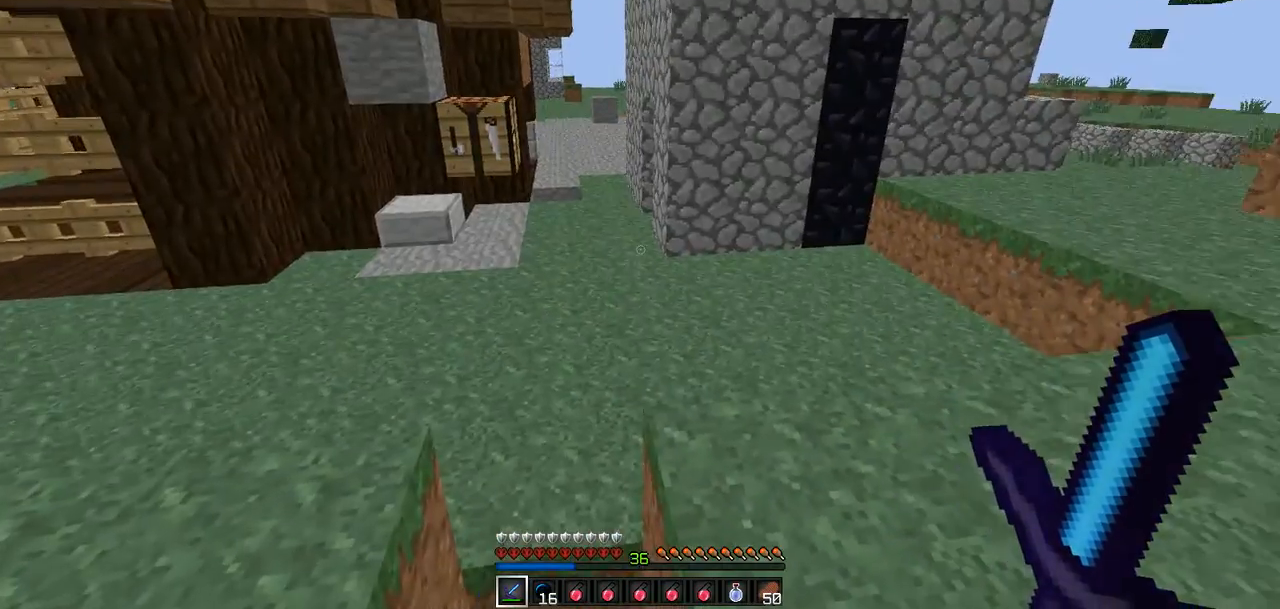
{"keys": ["a"], "events": [[211, "s", "down"], [337, "a", "up"], [379, "a", "down"], [379, "s", "up"]]}
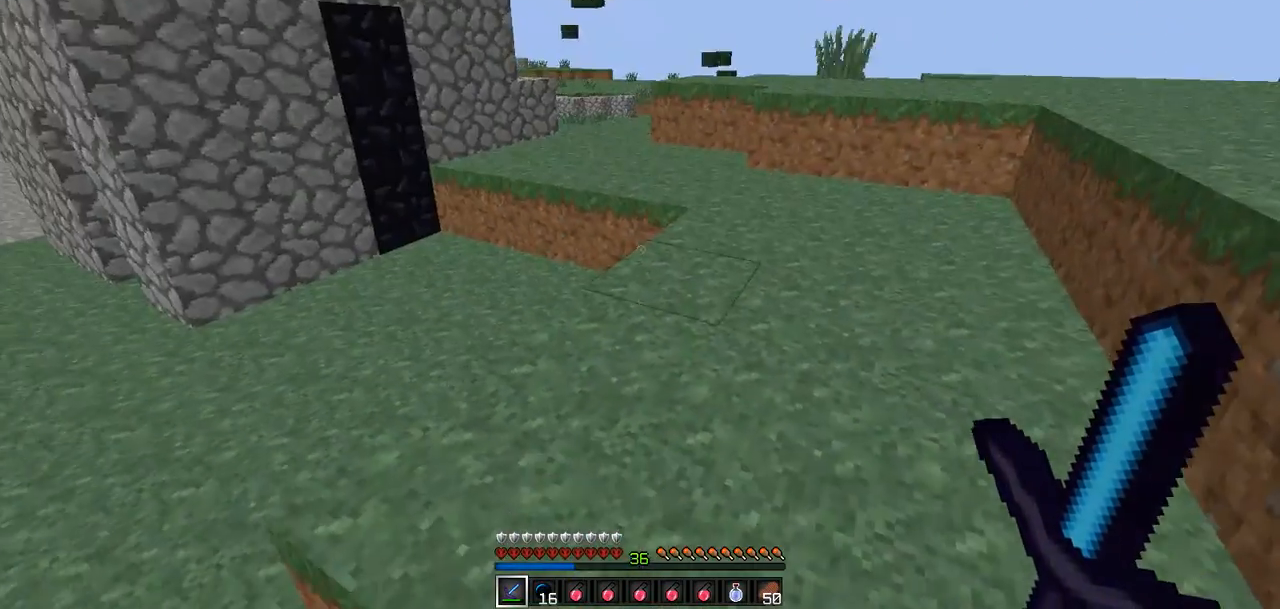
{"keys": ["d"], "events": [[210, "a", "up"], [210, "d", "down"]]}
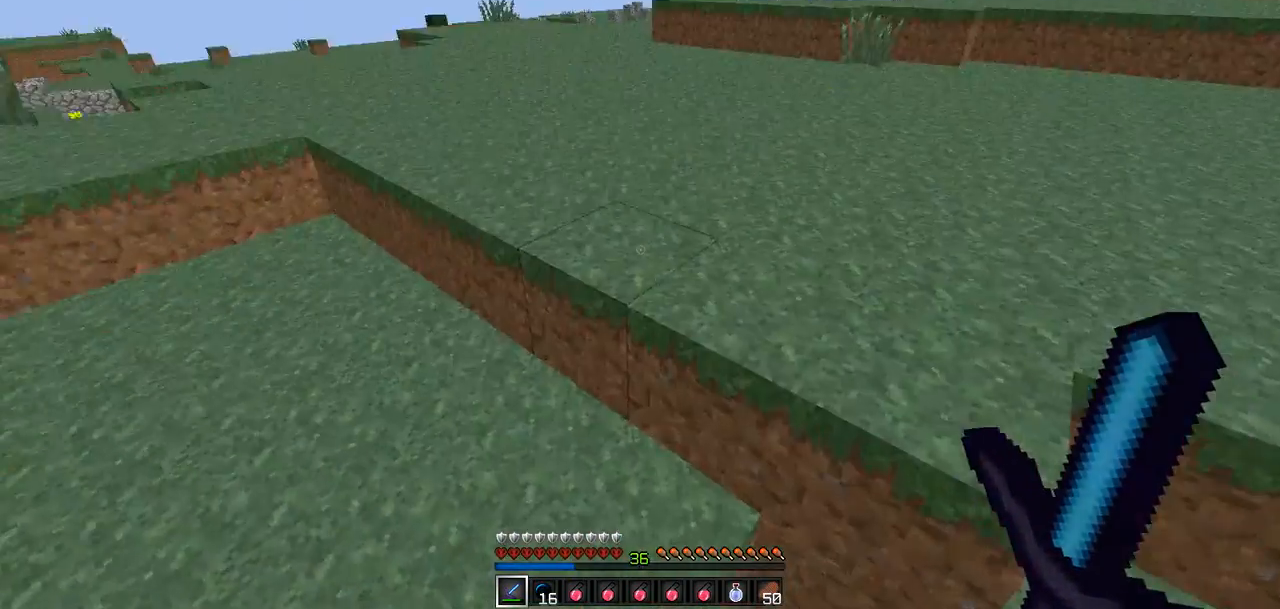
{"keys": ["w"], "events": [[127, "w", "down"], [253, "d", "up"], [295, "a", "down"], [464, "a", "up"]]}
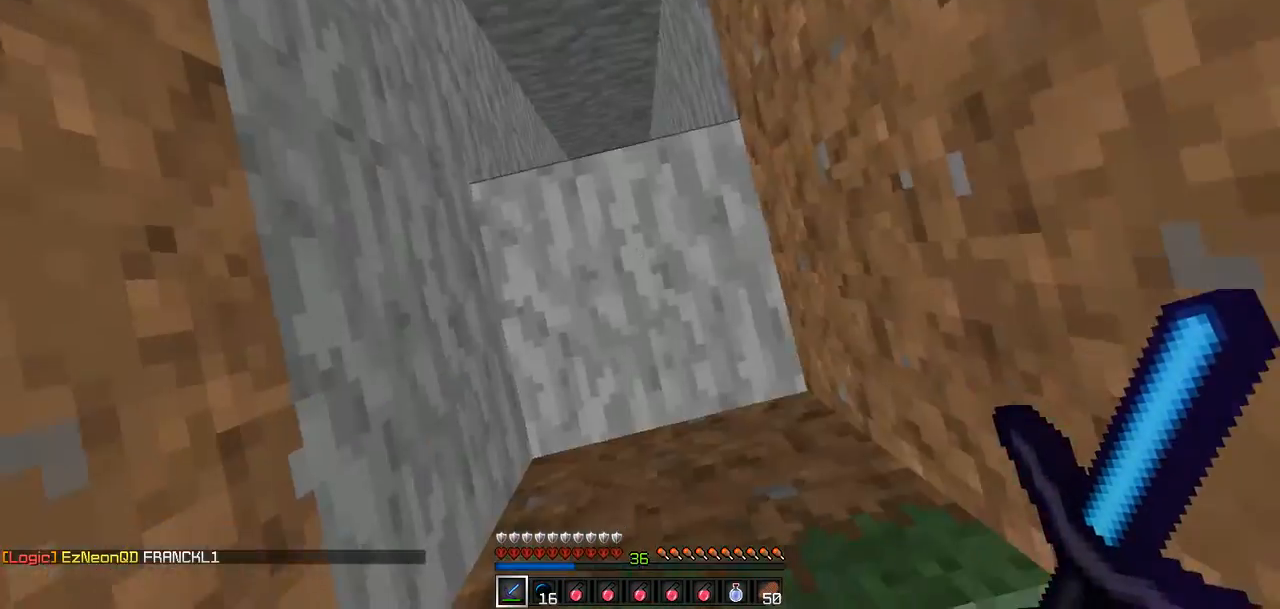
{"keys": ["w"], "events": [[84, "w", "up"], [295, "a", "down"], [295, "w", "down"], [464, "a", "up"]]}